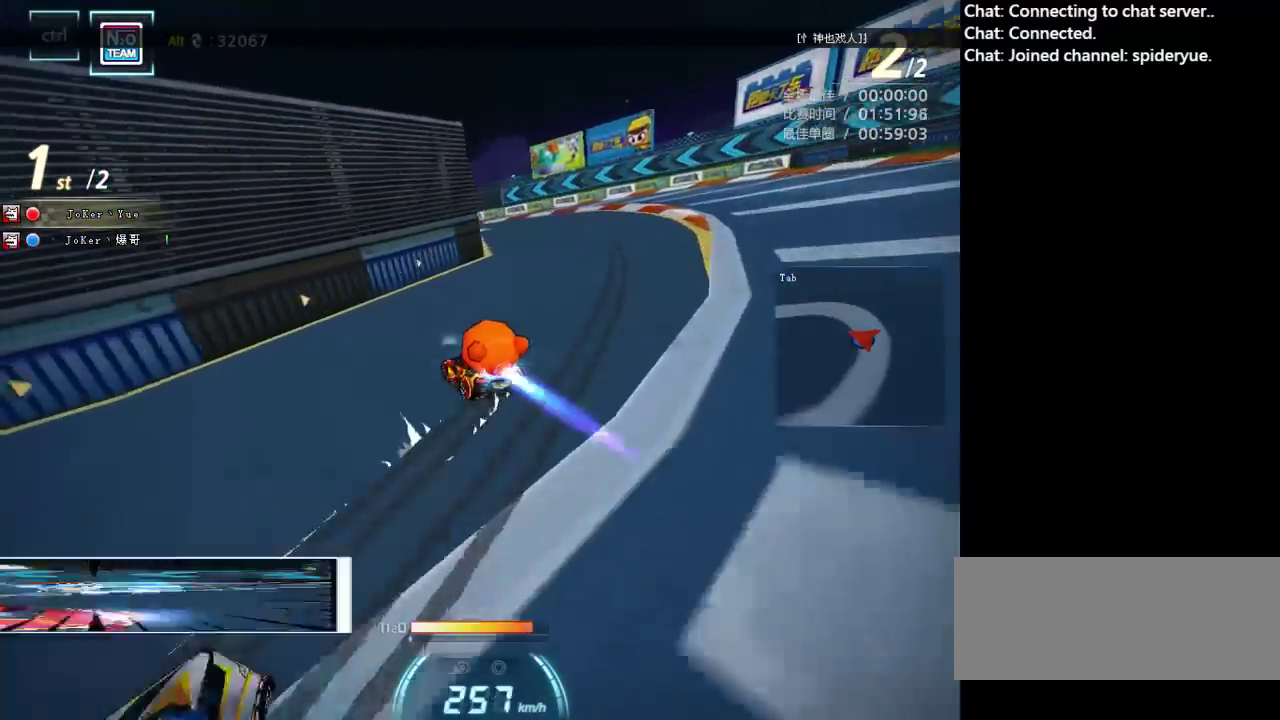
Gameplay with keyboard; each line is a JSON object with the keys held at the frame after it. "events" lists presses ("down") and releases ("up") of "ctrl", "down", "left", "right", "shift" and "up" between this image and that frame as [ms after this image, input, new state], when the widget could be followed in between. No other keys are recorded. Mouse input is not recorded.
{"keys": ["up"], "events": [[67, "ctrl", "up"], [83, "left", "up"], [133, "ctrl", "down"], [133, "left", "down"], [217, "ctrl", "up"], [233, "left", "up"], [367, "left", "down"], [483, "left", "up"]]}
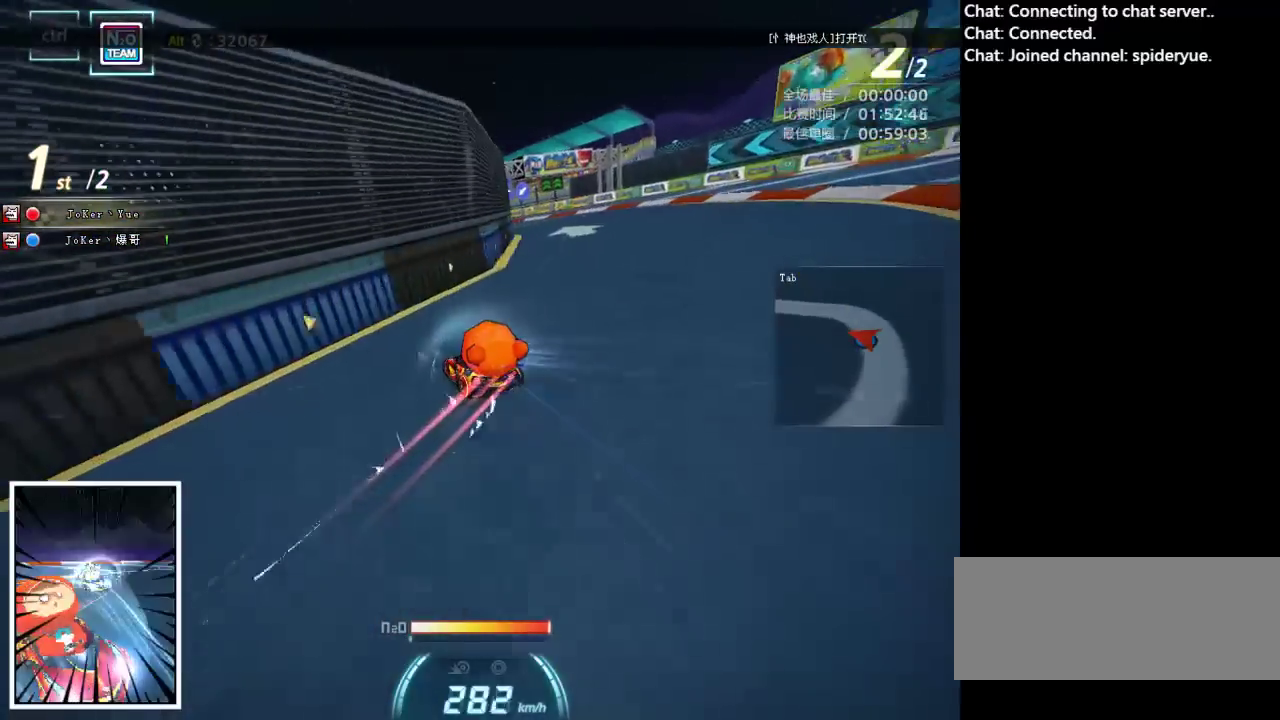
{"keys": ["left", "up"], "events": [[17, "left", "down"], [267, "left", "up"], [317, "left", "down"], [417, "left", "up"], [483, "left", "down"]]}
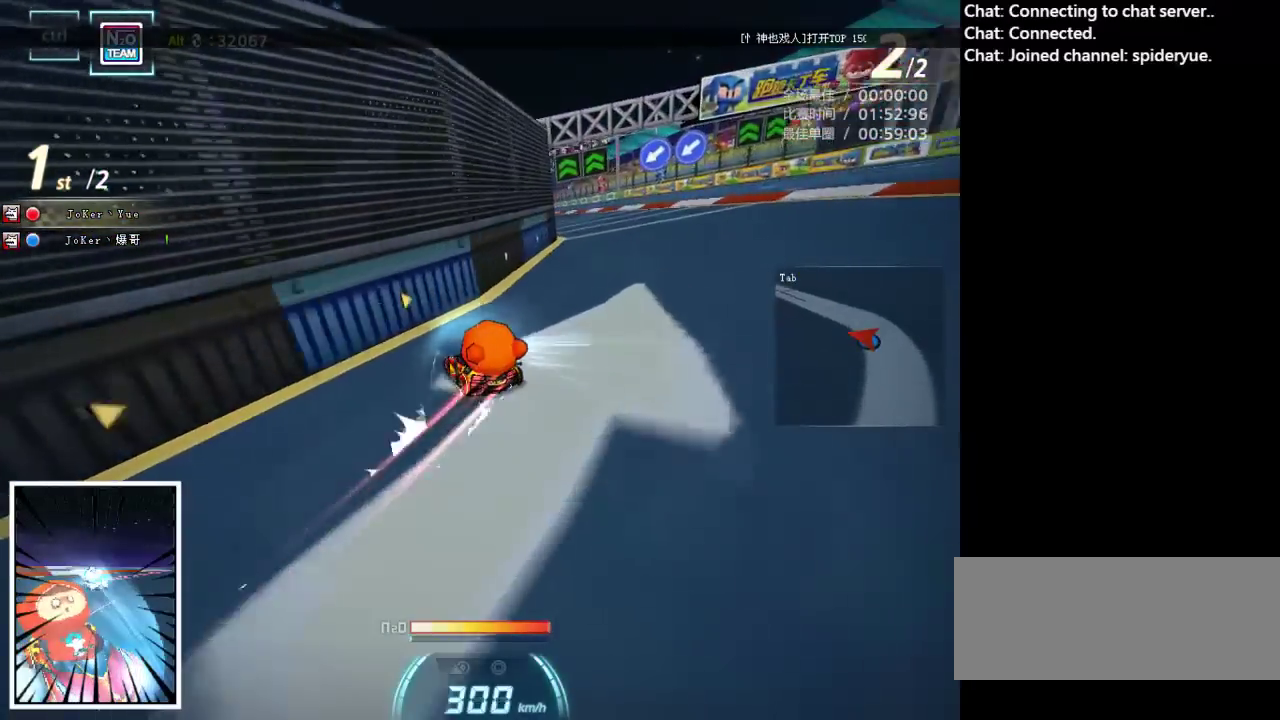
{"keys": ["right", "shift", "up"], "events": [[200, "left", "up"], [217, "right", "down"], [367, "shift", "down"]]}
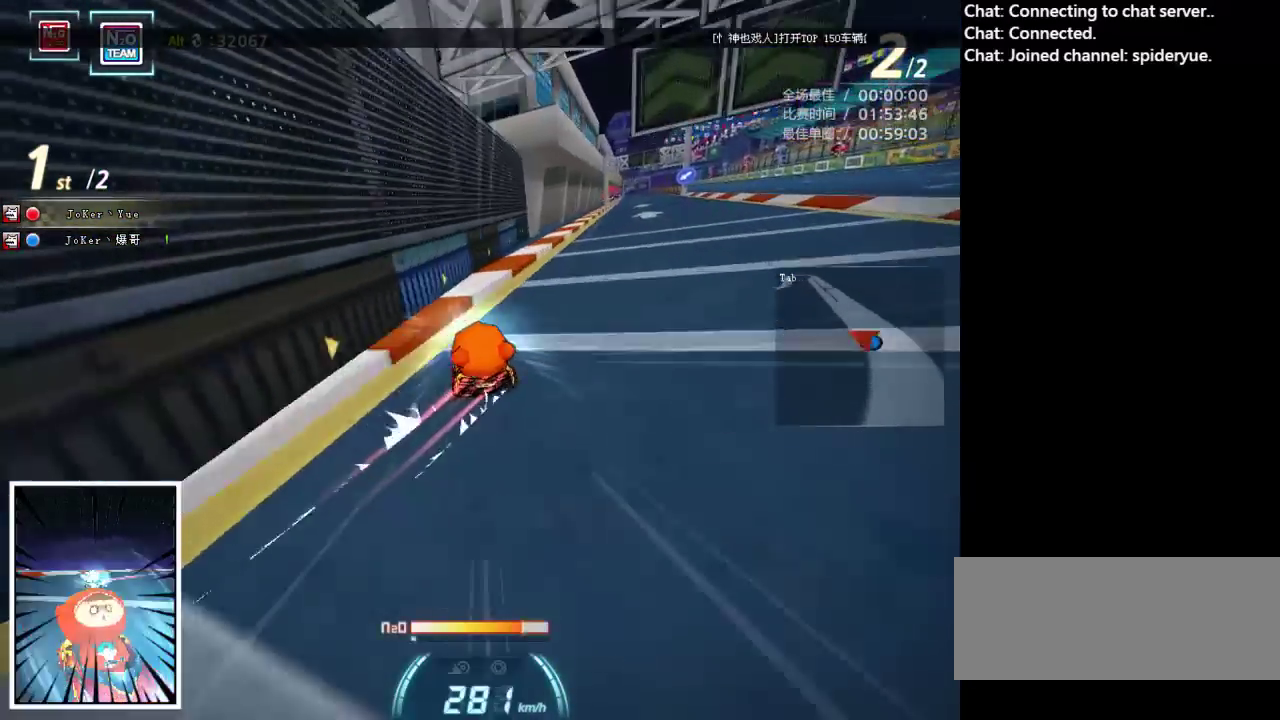
{"keys": ["ctrl", "left", "up"], "events": [[50, "shift", "up"], [117, "right", "up"], [283, "ctrl", "down"], [333, "left", "down"], [433, "ctrl", "up"], [500, "ctrl", "down"]]}
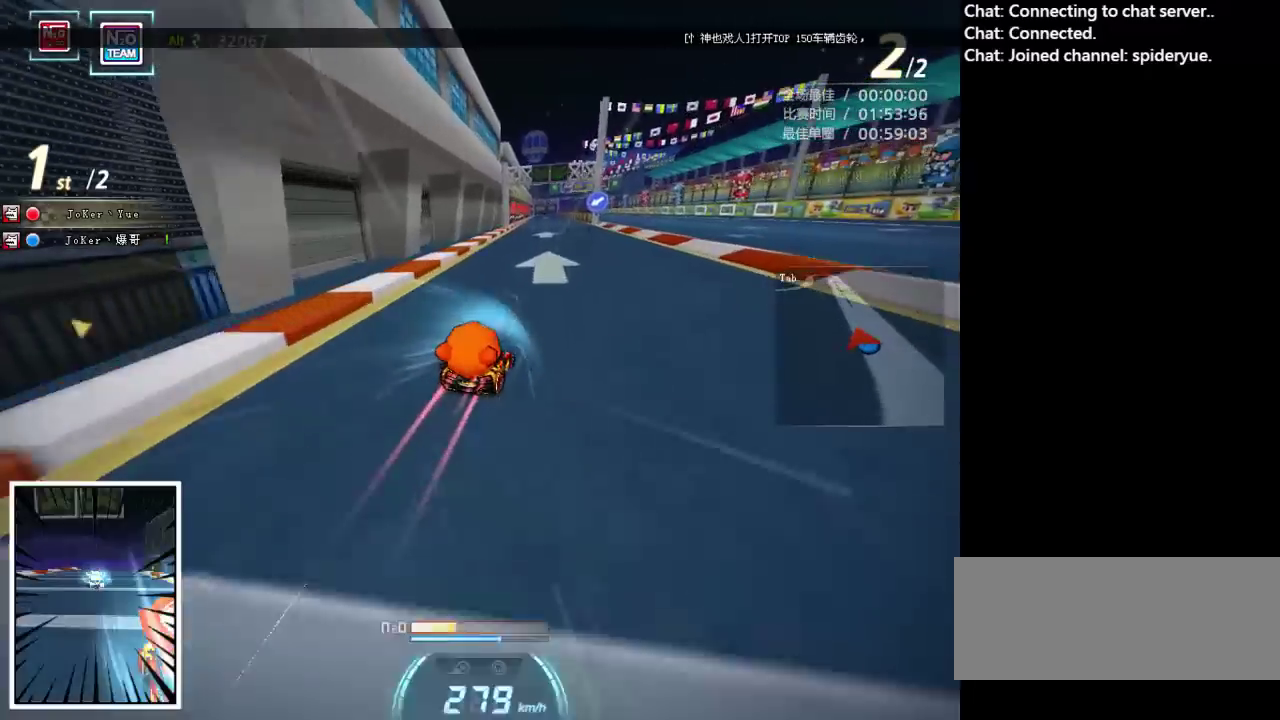
{"keys": ["up"], "events": [[117, "ctrl", "up"], [183, "ctrl", "down"], [300, "ctrl", "up"], [383, "ctrl", "down"], [450, "left", "up"], [483, "ctrl", "up"]]}
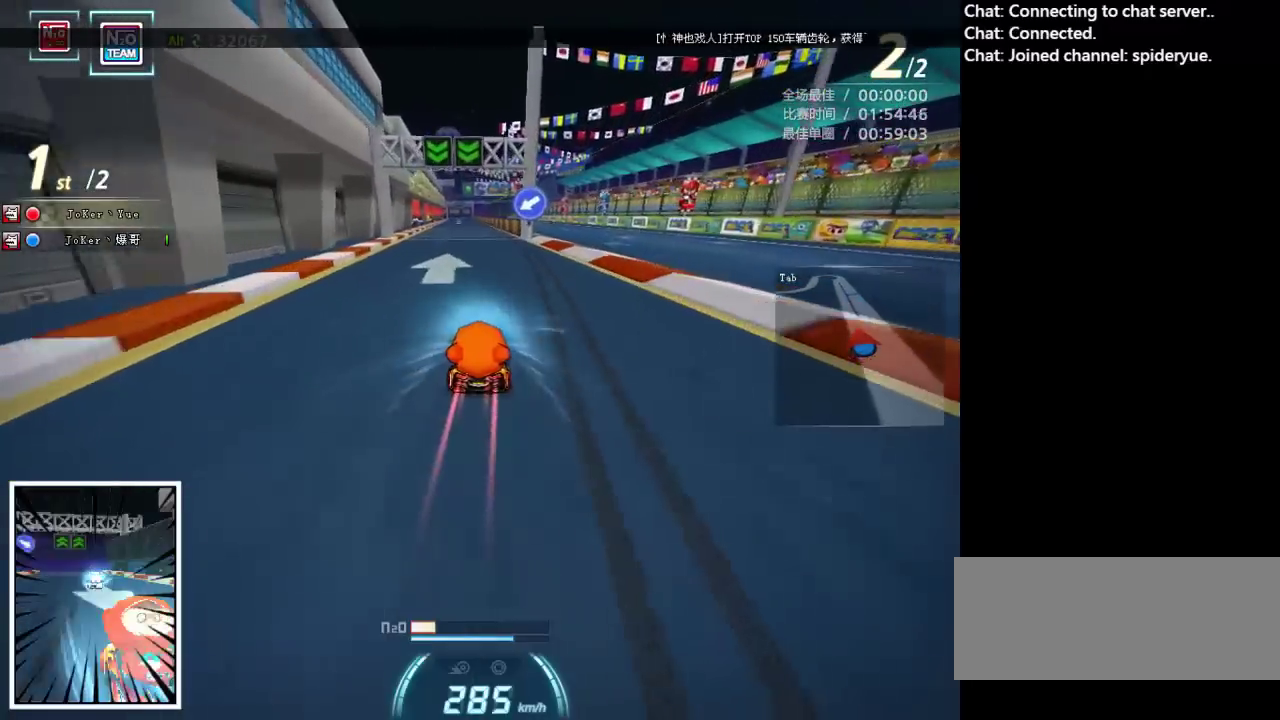
{"keys": ["up"], "events": [[67, "ctrl", "down"], [150, "ctrl", "up"], [233, "ctrl", "down"], [267, "right", "down"], [333, "ctrl", "up"], [333, "right", "up"], [400, "ctrl", "down"], [500, "ctrl", "up"]]}
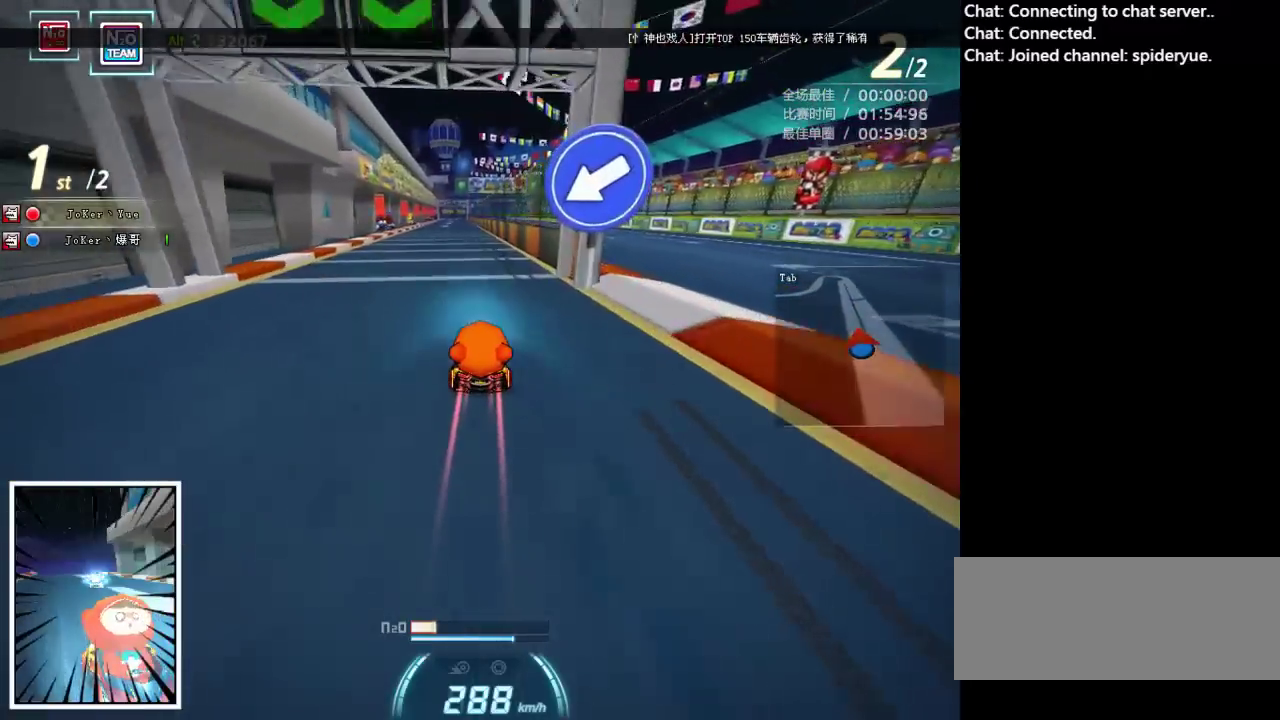
{"keys": ["ctrl", "up"], "events": [[83, "ctrl", "down"], [167, "ctrl", "up"], [167, "left", "down"], [250, "ctrl", "down"], [283, "left", "up"], [350, "ctrl", "up"], [417, "left", "down"], [433, "ctrl", "down"], [450, "left", "up"]]}
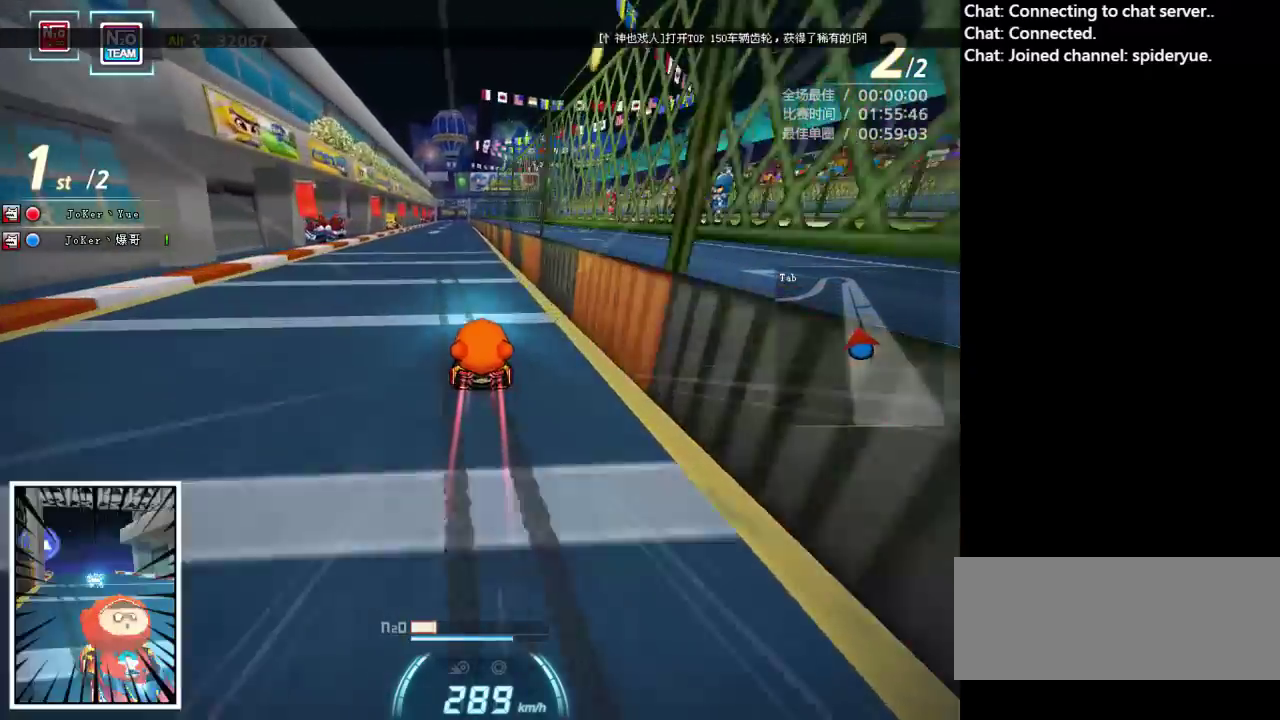
{"keys": ["ctrl", "up"], "events": [[33, "ctrl", "up"], [100, "ctrl", "down"], [200, "ctrl", "up"], [267, "ctrl", "down"], [367, "ctrl", "up"], [433, "ctrl", "down"]]}
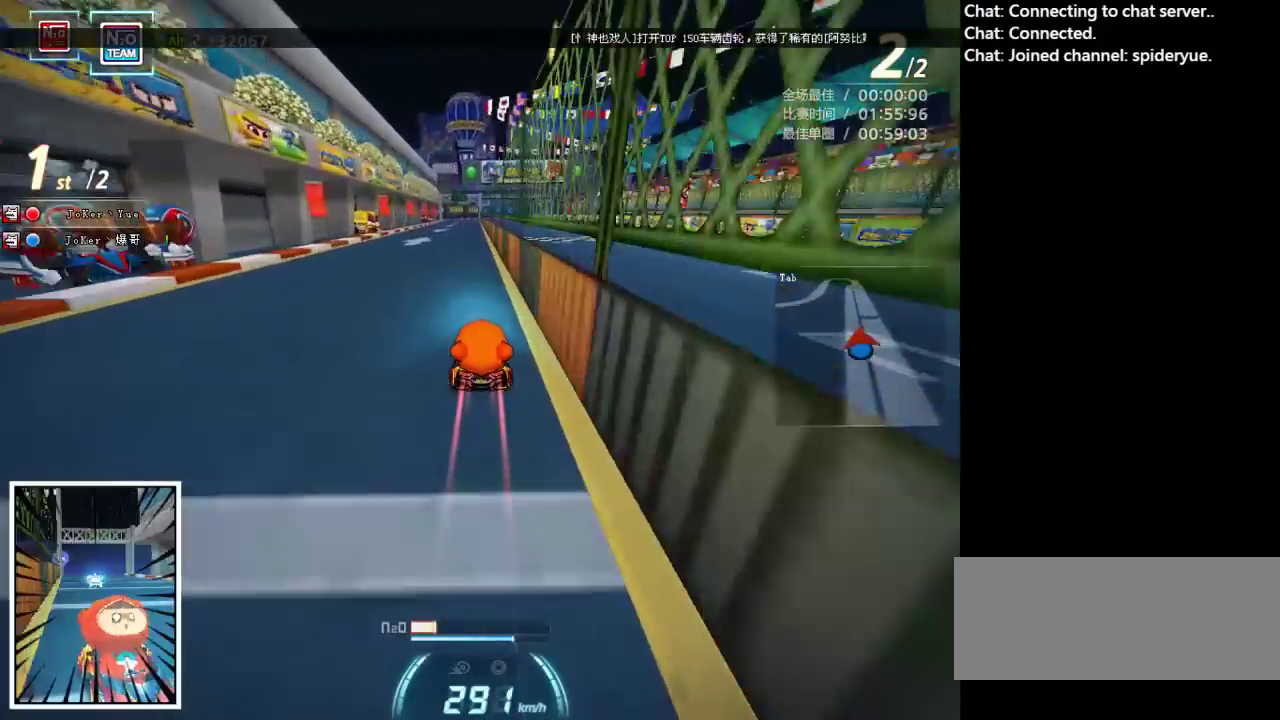
{"keys": ["ctrl", "up"], "events": [[17, "ctrl", "up"], [17, "right", "down"], [83, "ctrl", "down"], [83, "right", "up"], [167, "ctrl", "up"], [217, "ctrl", "down"], [300, "ctrl", "up"], [367, "ctrl", "down"], [450, "ctrl", "up"], [500, "ctrl", "down"]]}
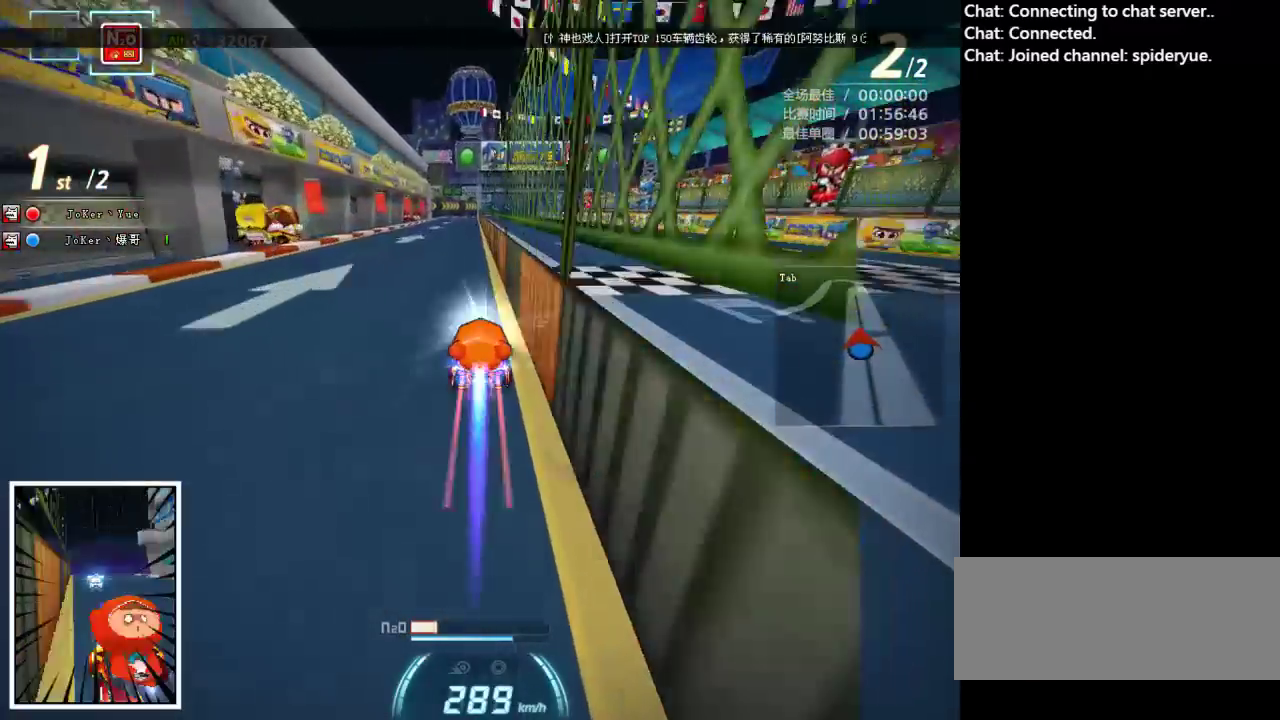
{"keys": ["up"], "events": [[83, "ctrl", "up"], [150, "ctrl", "down"], [183, "right", "down"], [233, "ctrl", "up"], [267, "right", "up"]]}
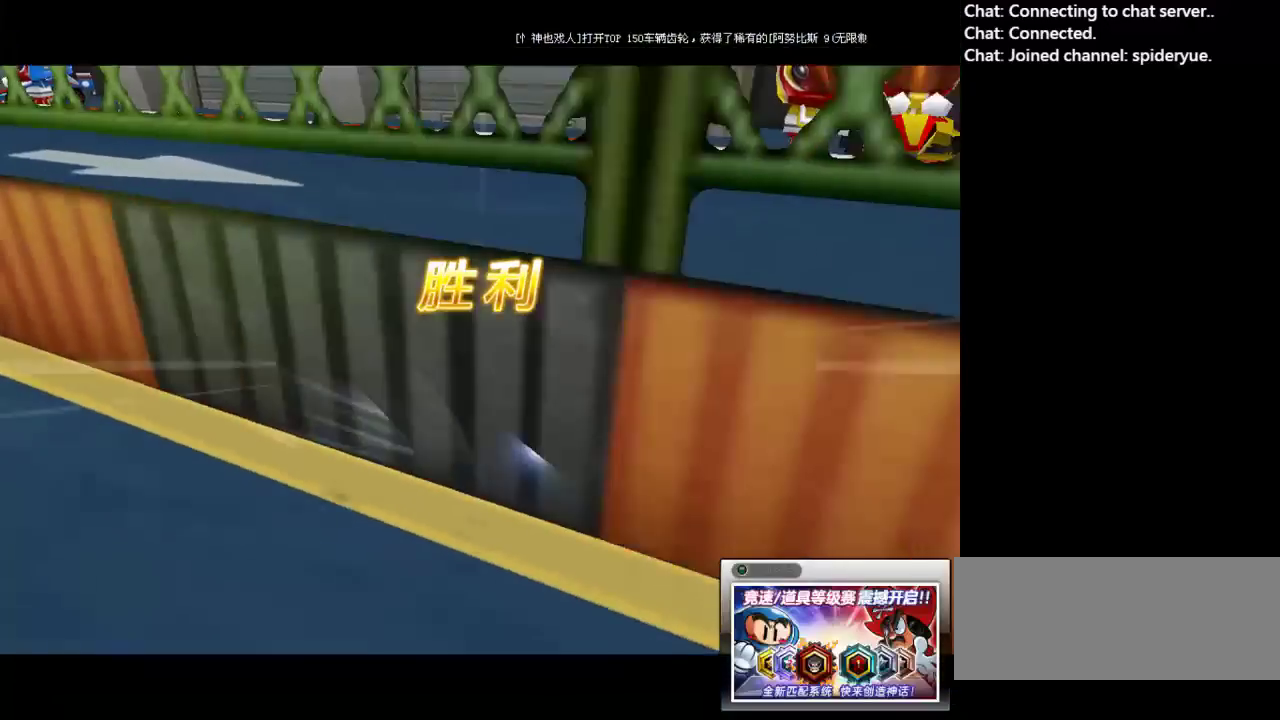
{"keys": ["up"], "events": []}
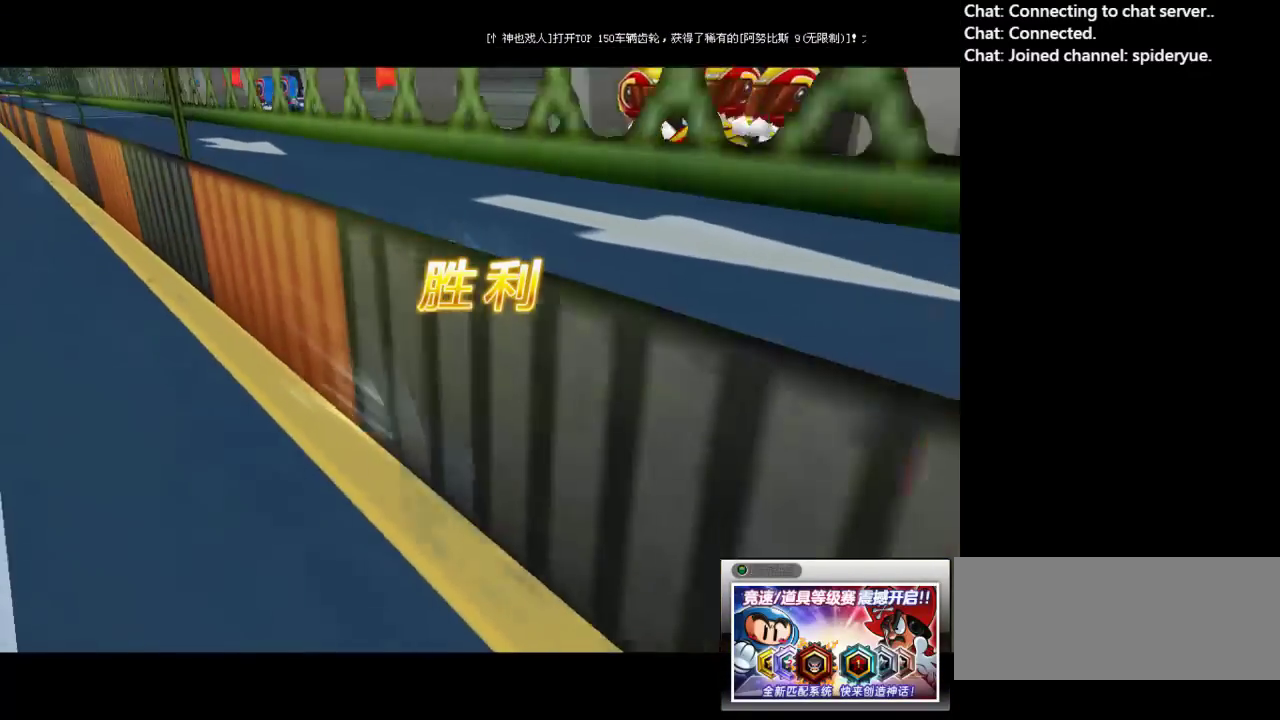
{"keys": ["up"], "events": []}
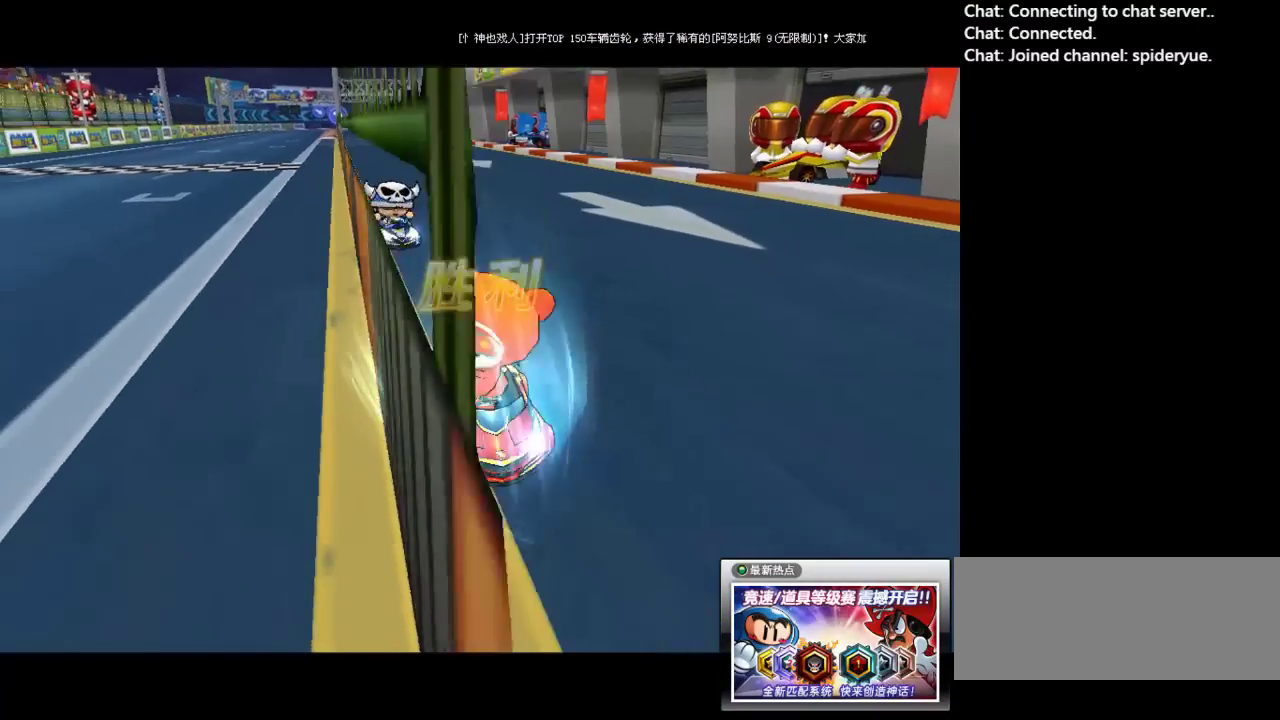
{"keys": ["left", "shift", "up"], "events": [[433, "left", "down"], [467, "shift", "down"]]}
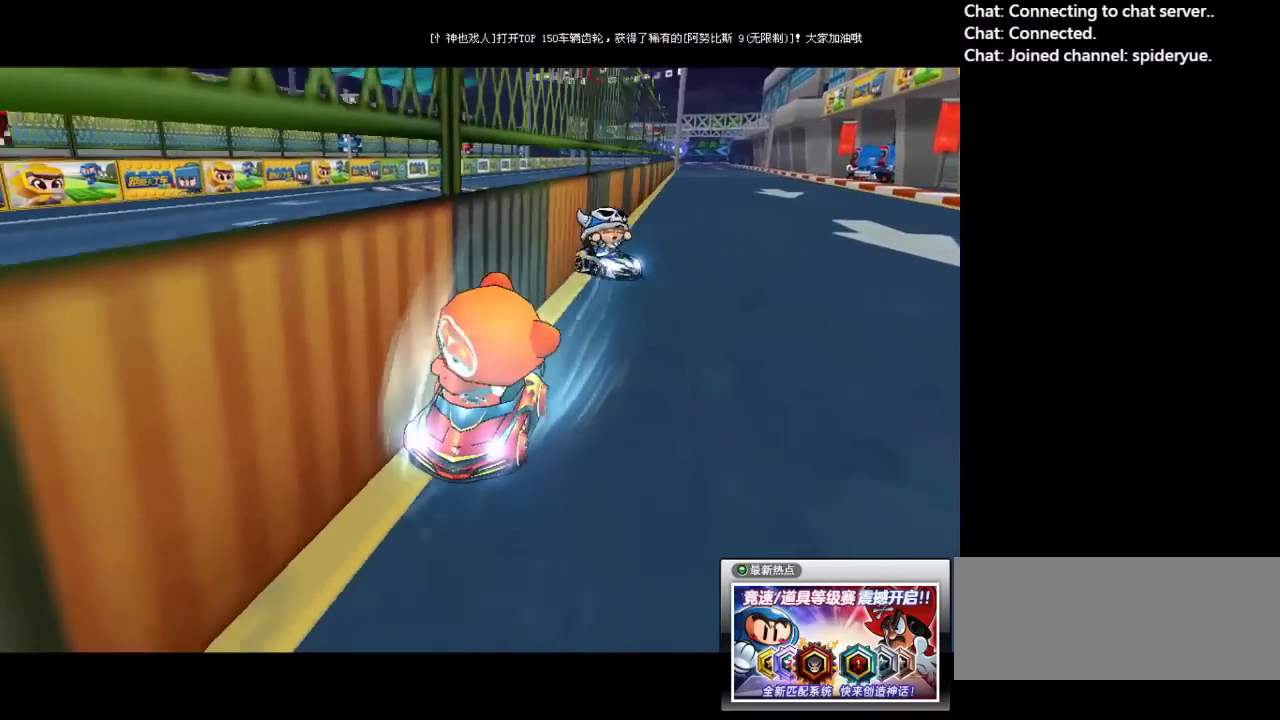
{"keys": ["left", "up"], "events": [[300, "shift", "up"]]}
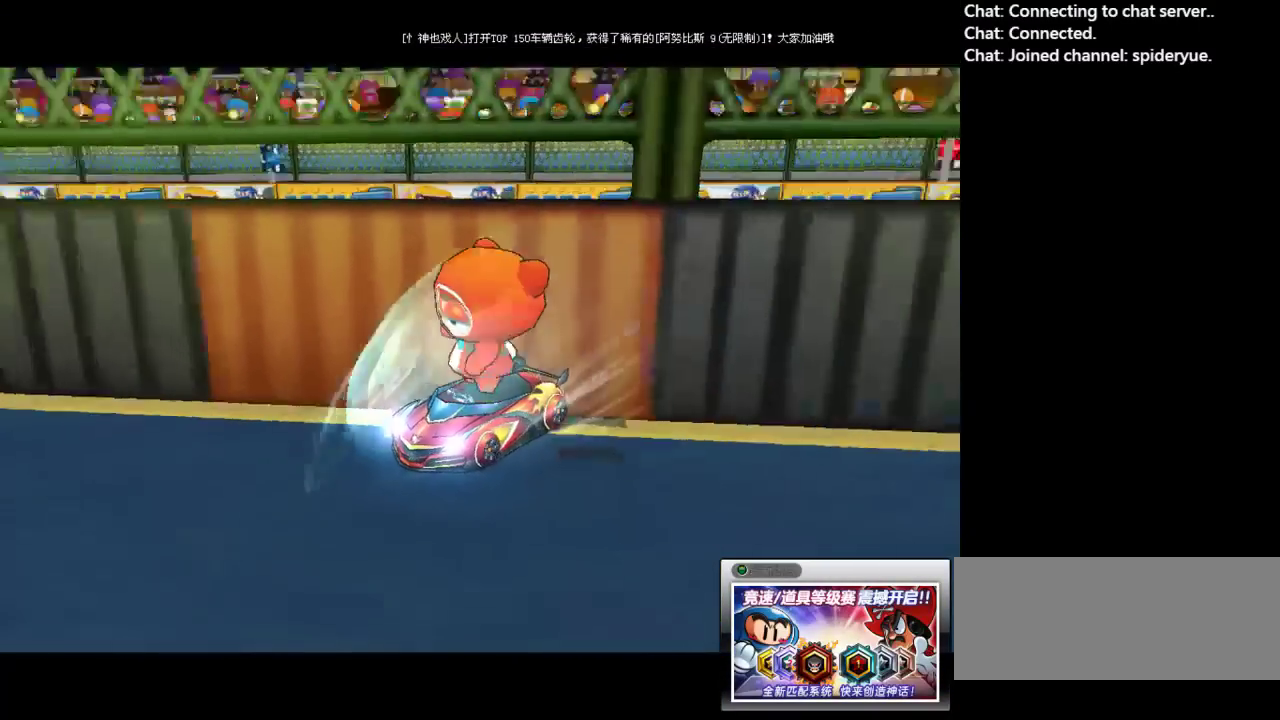
{"keys": ["left", "up"], "events": []}
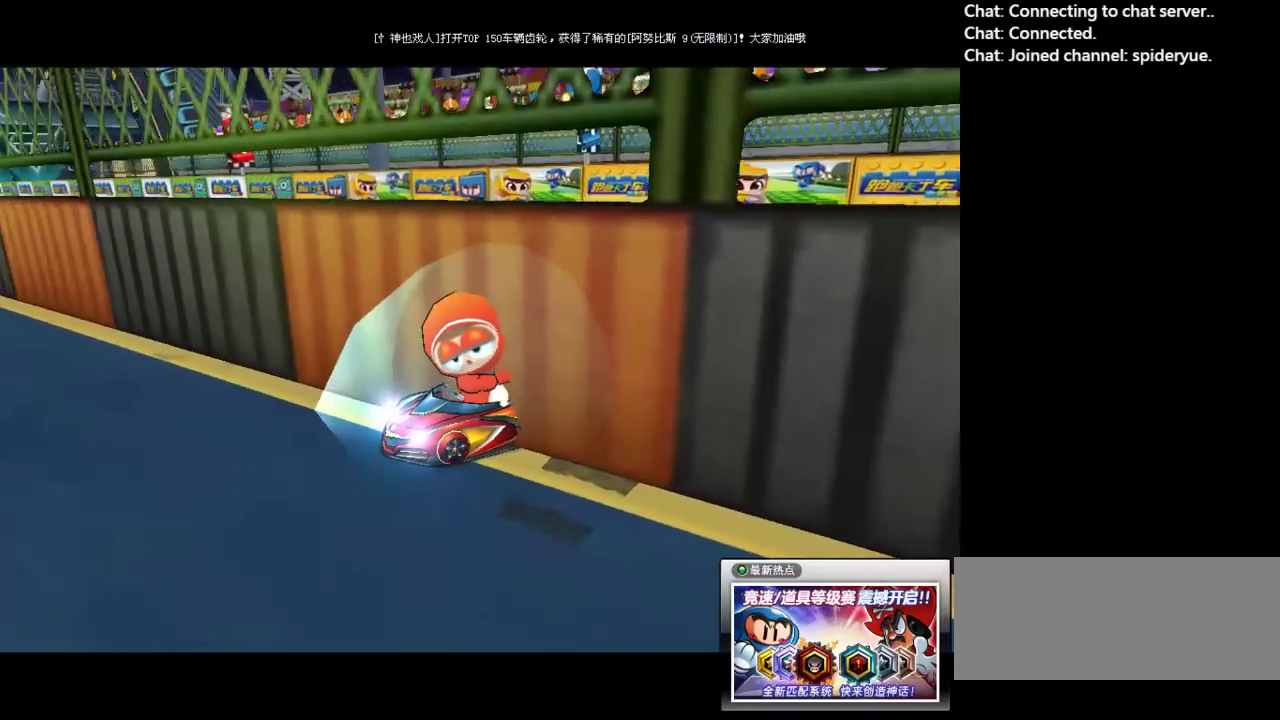
{"keys": ["left", "up"], "events": []}
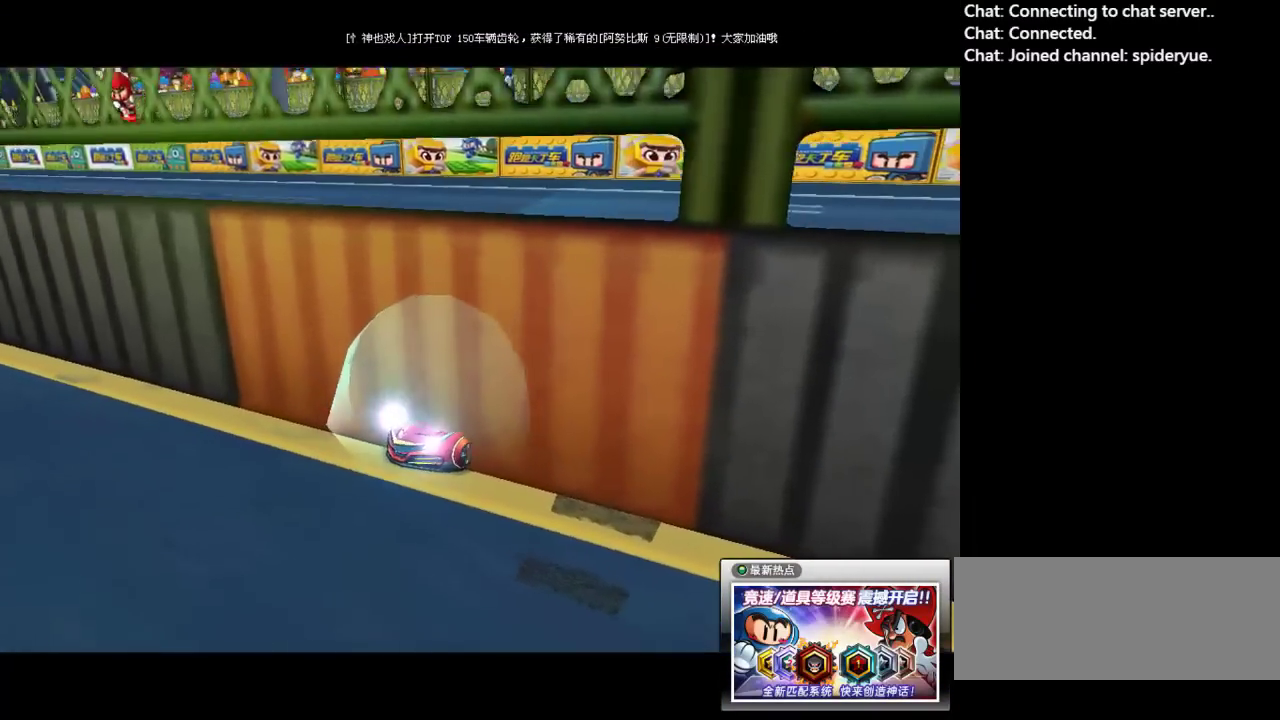
{"keys": [], "events": [[300, "left", "up"], [317, "up", "up"]]}
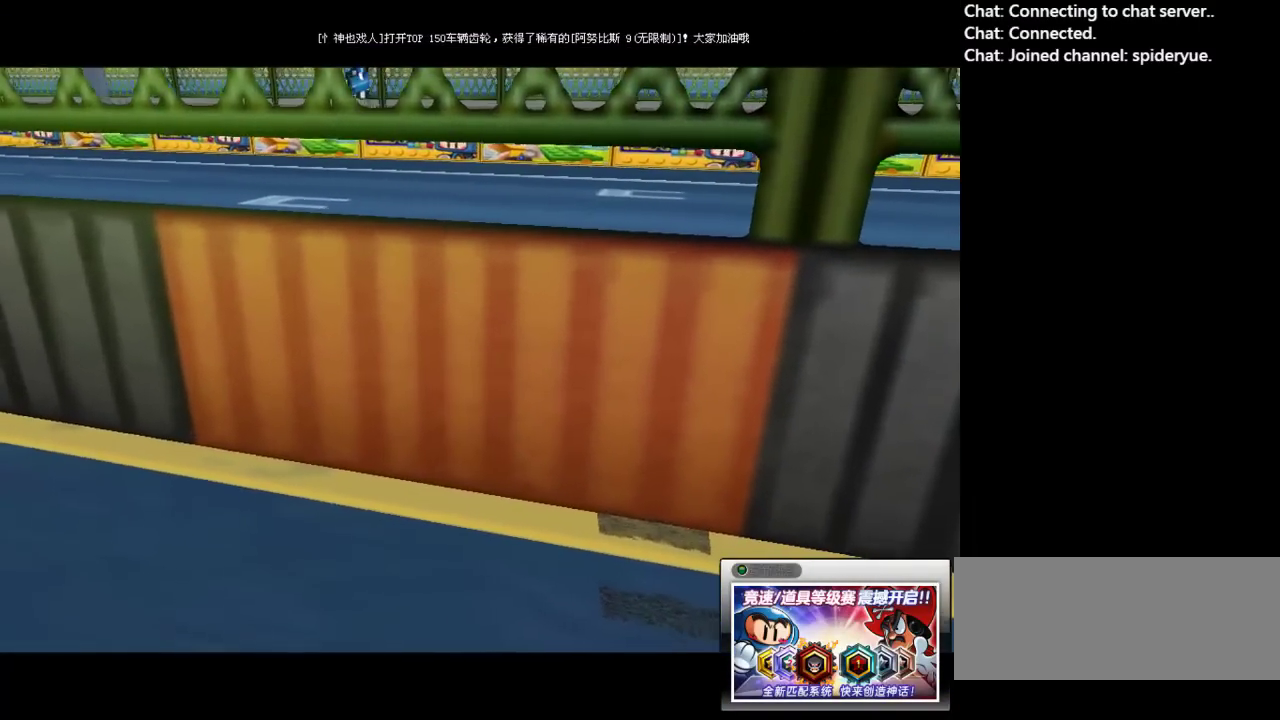
{"keys": [], "events": []}
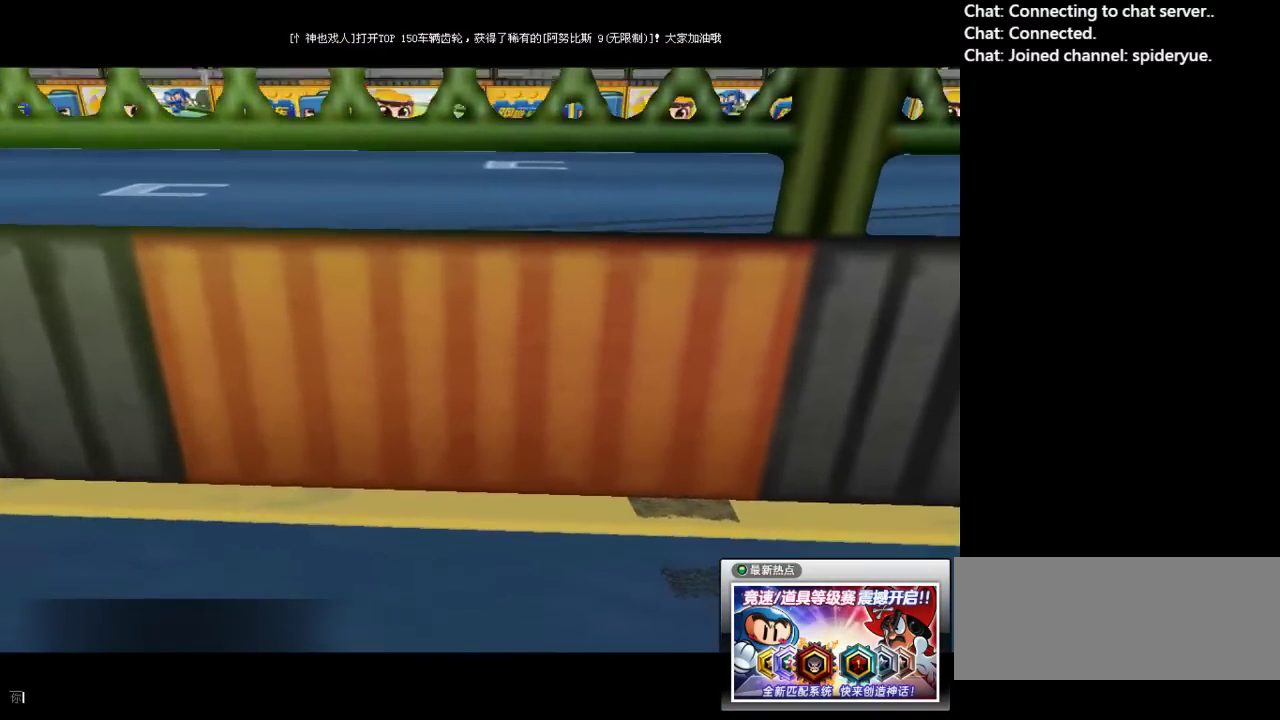
{"keys": [], "events": []}
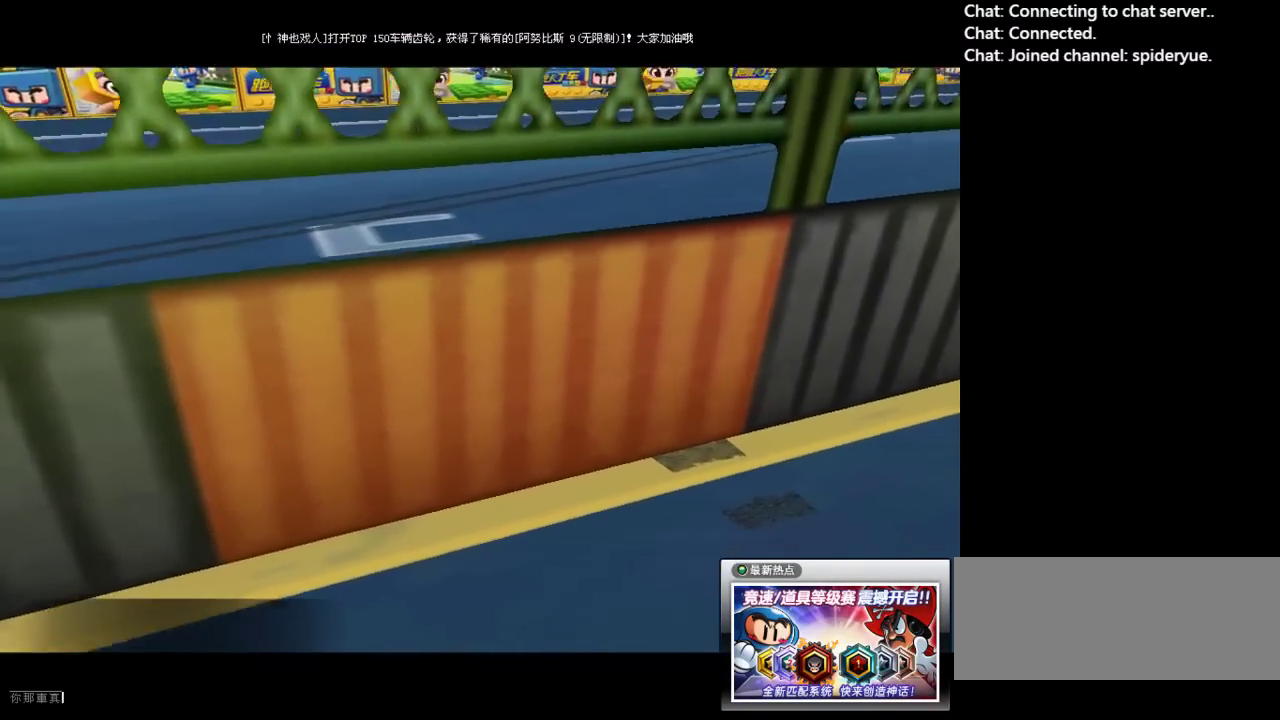
{"keys": [], "events": []}
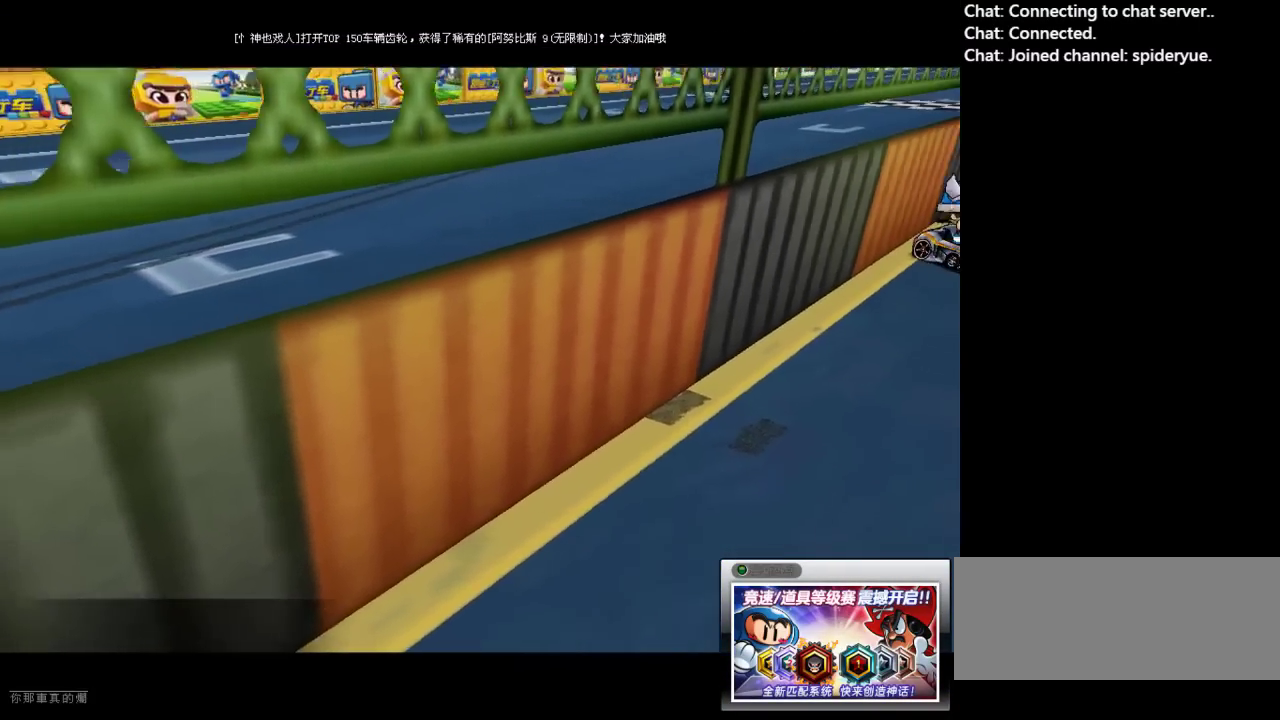
{"keys": [], "events": []}
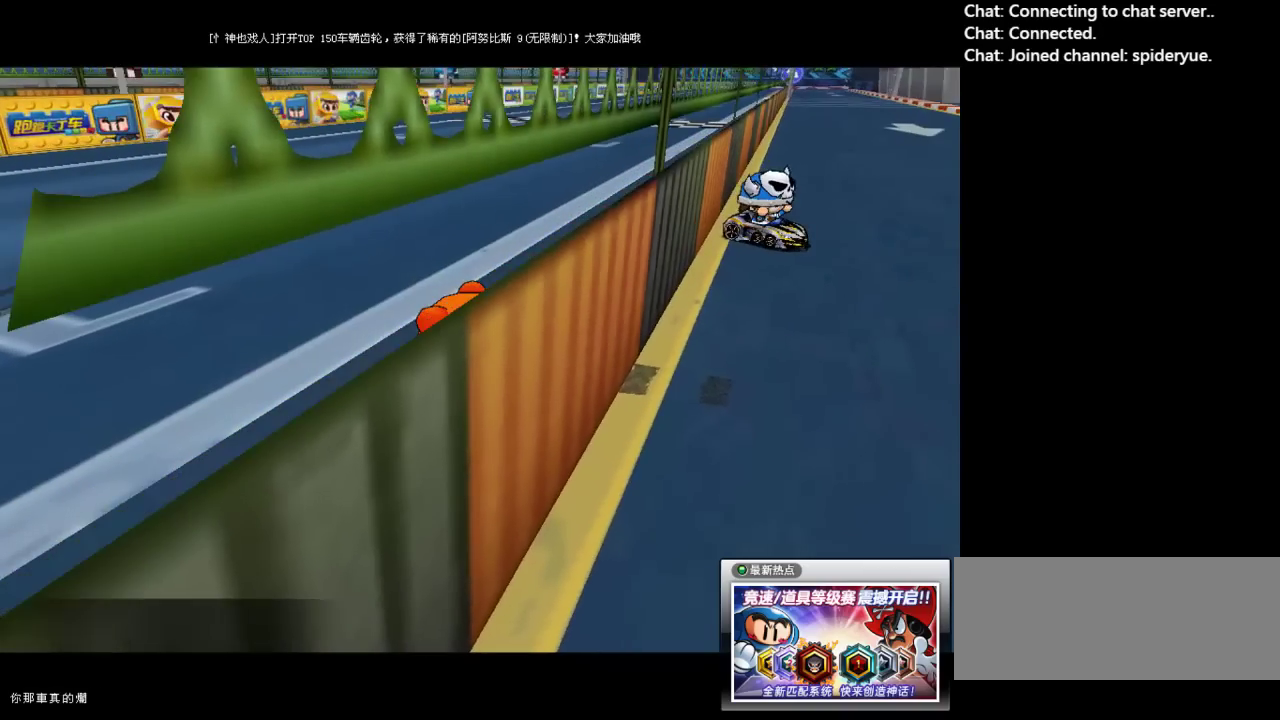
{"keys": [], "events": []}
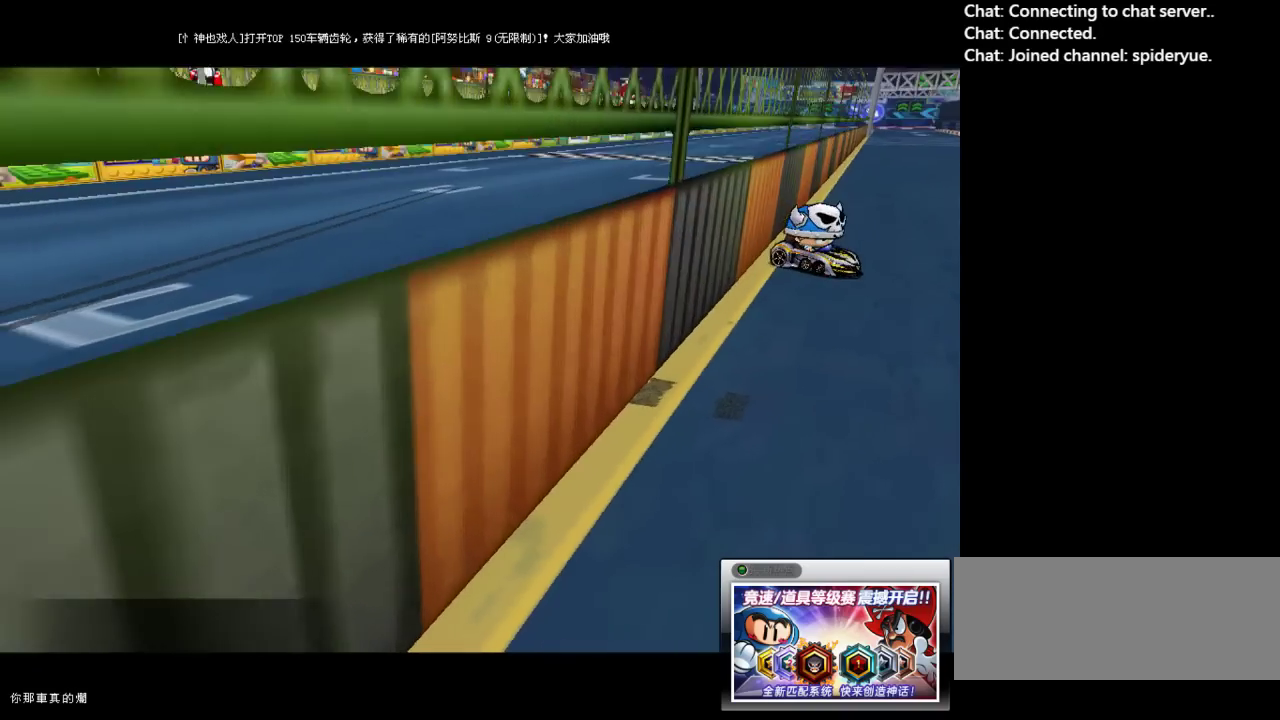
{"keys": [], "events": []}
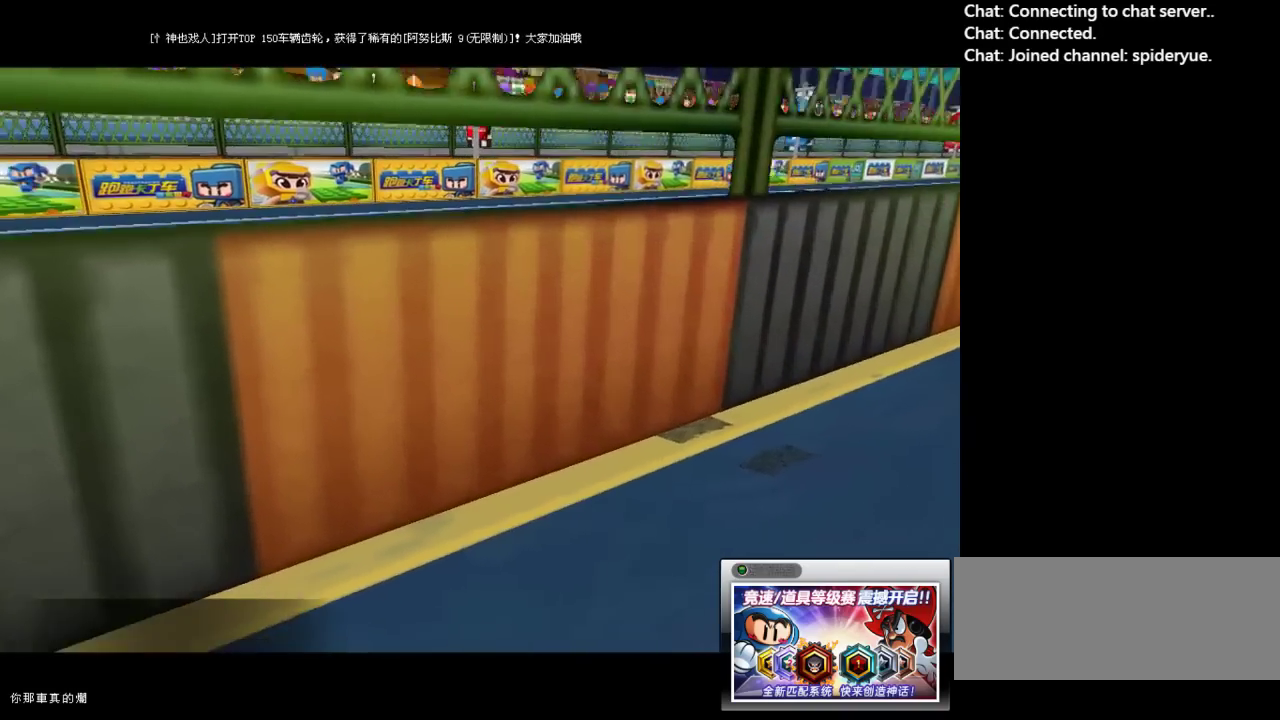
{"keys": [], "events": []}
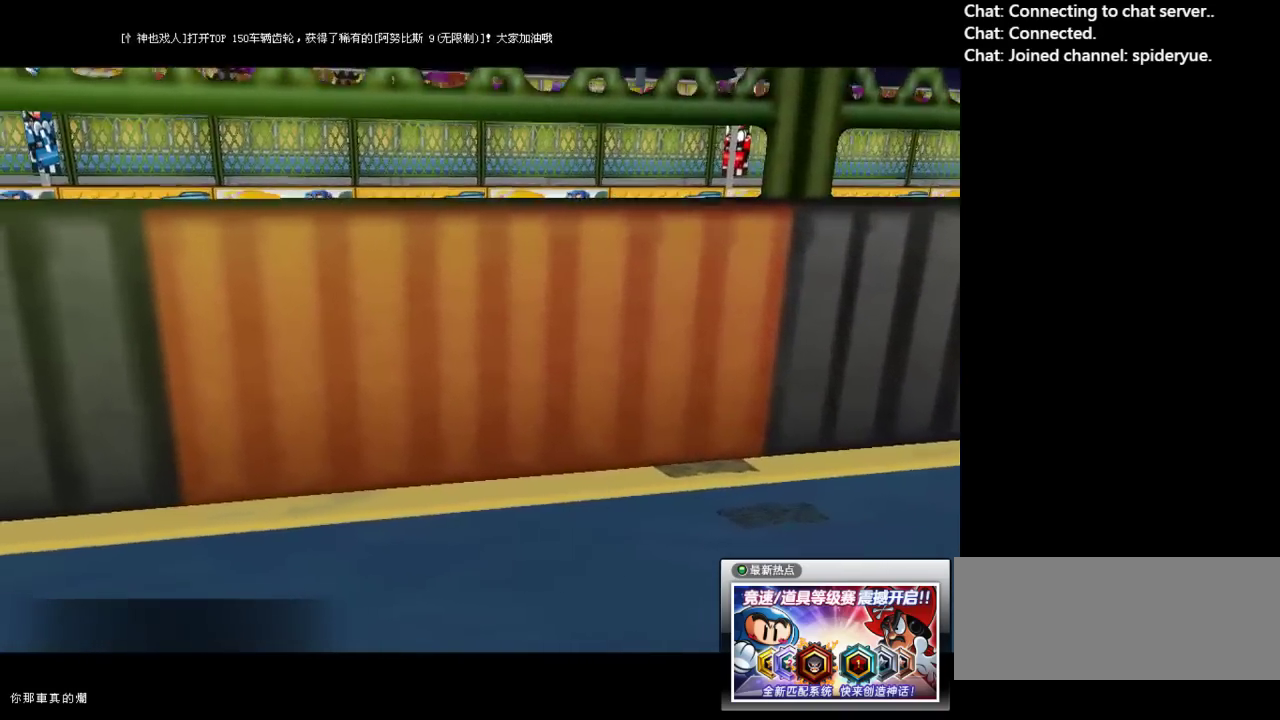
{"keys": [], "events": []}
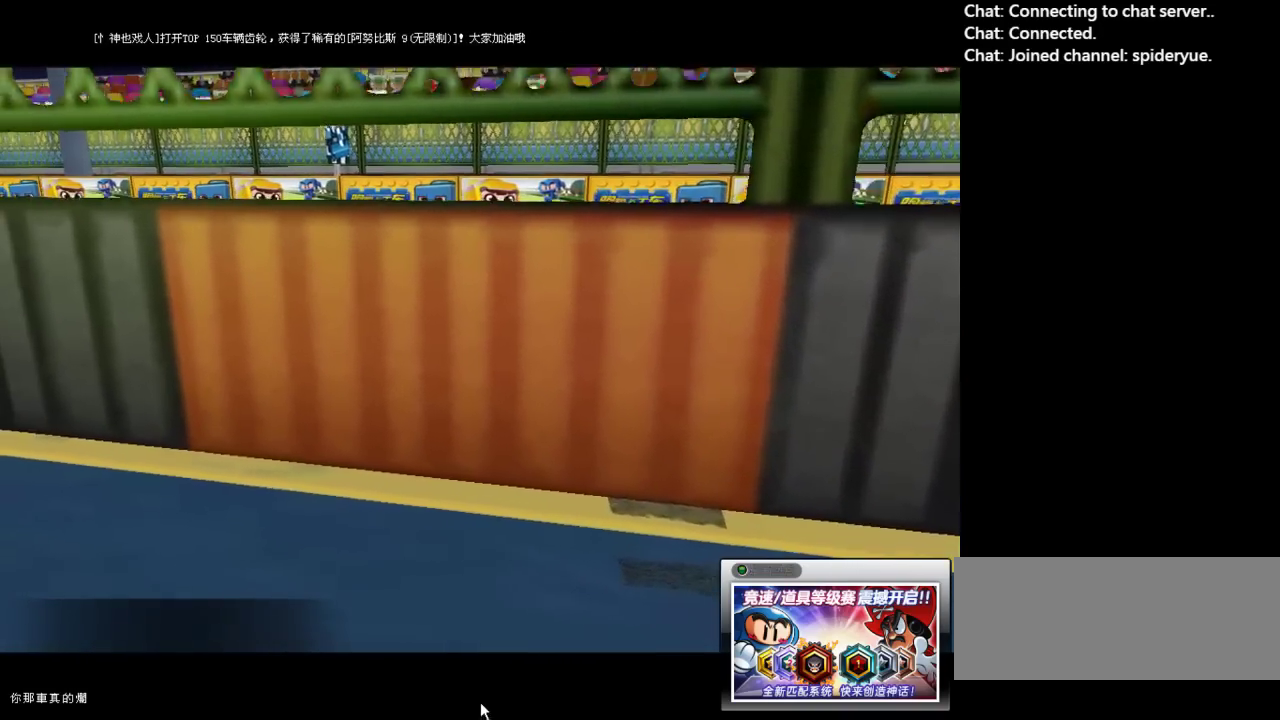
{"keys": [], "events": []}
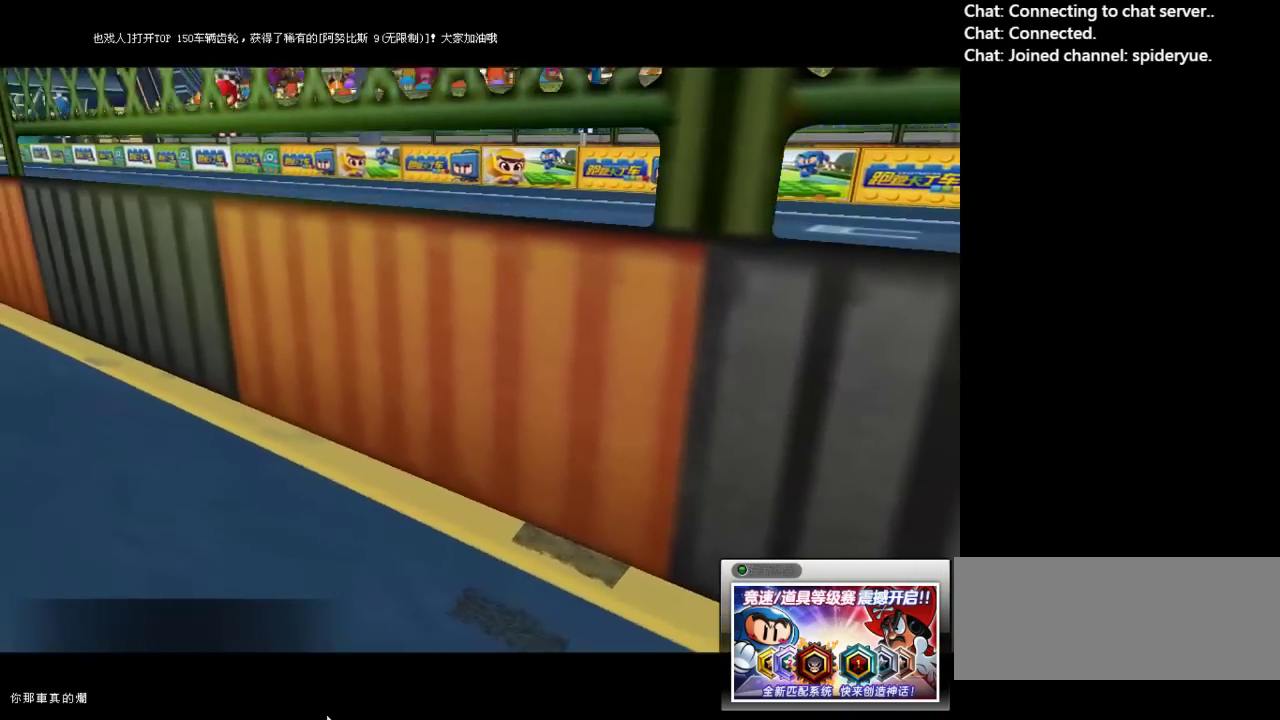
{"keys": [], "events": []}